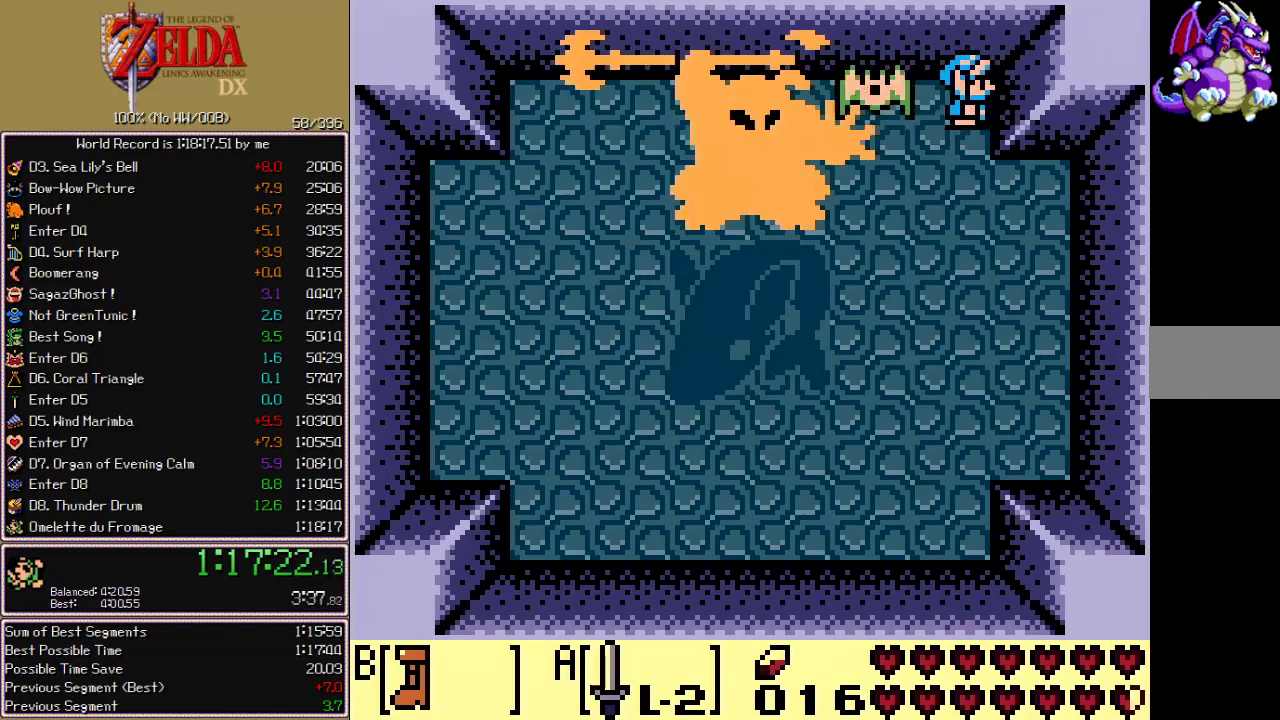
Gameplay with a controller; each line is a JSON object with the inputs held at the frame after it. "events" lists button and stick changes between this image and that frame as [ms after this image, input, new state], when the widget could be followed in between. Not read: B L3 R3.
{"buttons": [], "events": [[300, "START", "down"], [417, "START", "up"]]}
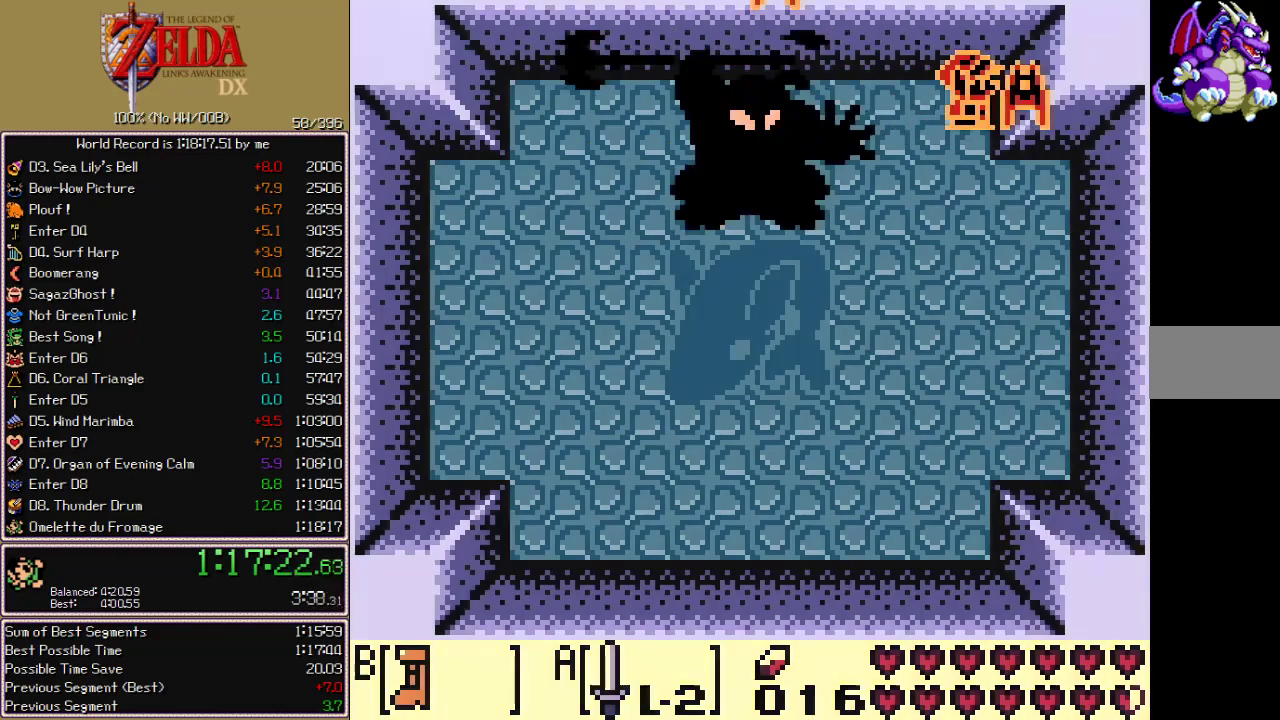
{"buttons": [], "events": []}
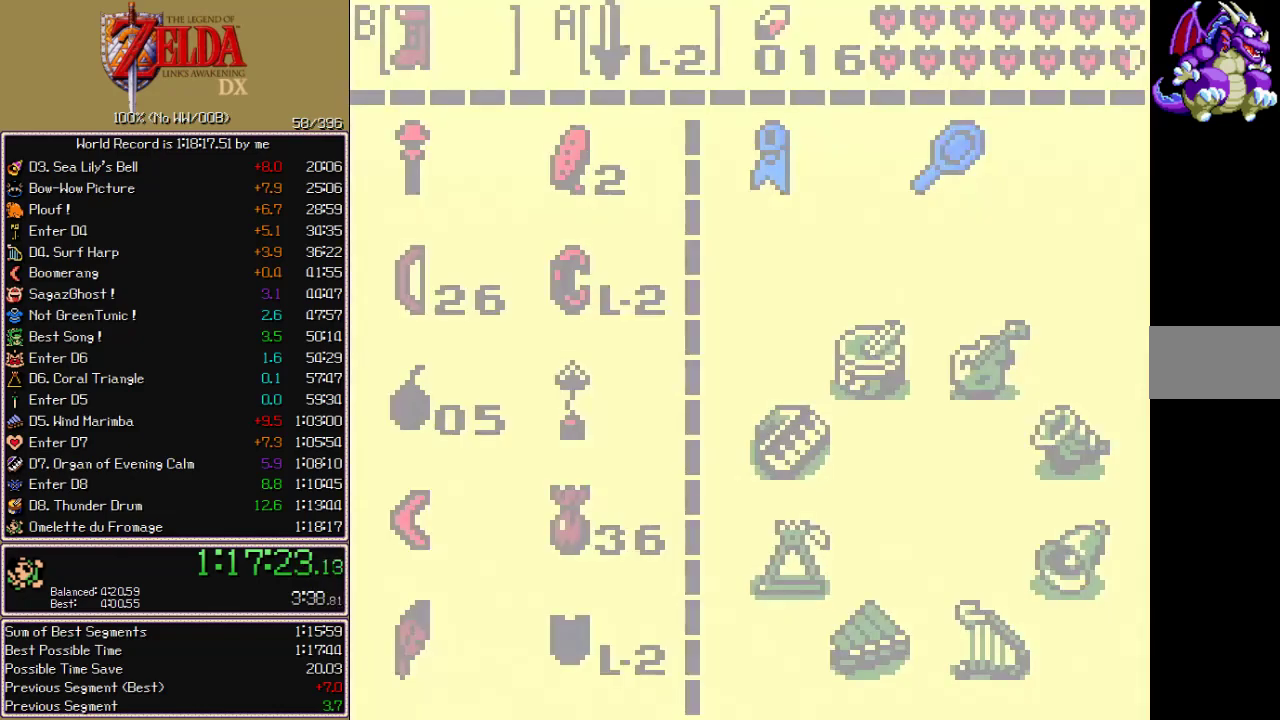
{"buttons": [], "events": [[417, "DPAD_RIGHT", "down"], [467, "DPAD_RIGHT", "up"]]}
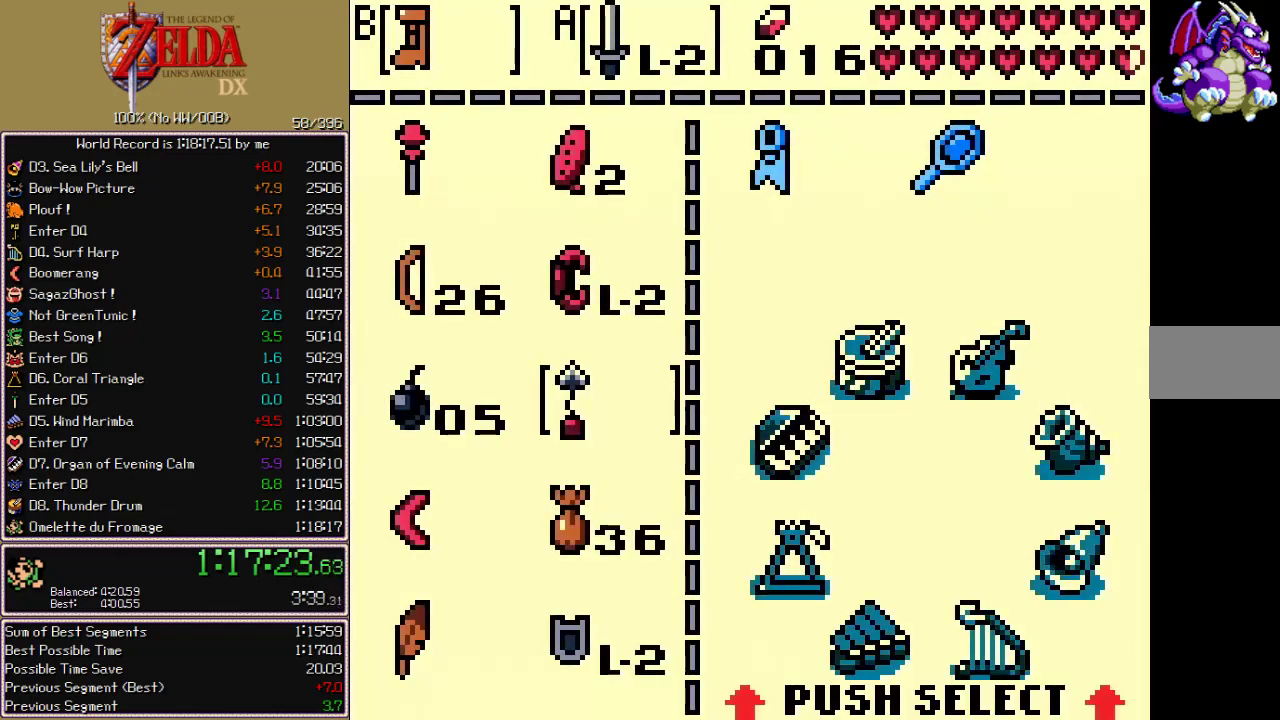
{"buttons": [], "events": [[50, "DPAD_UP", "down"], [100, "DPAD_UP", "up"], [200, "DPAD_UP", "down"], [267, "DPAD_UP", "up"]]}
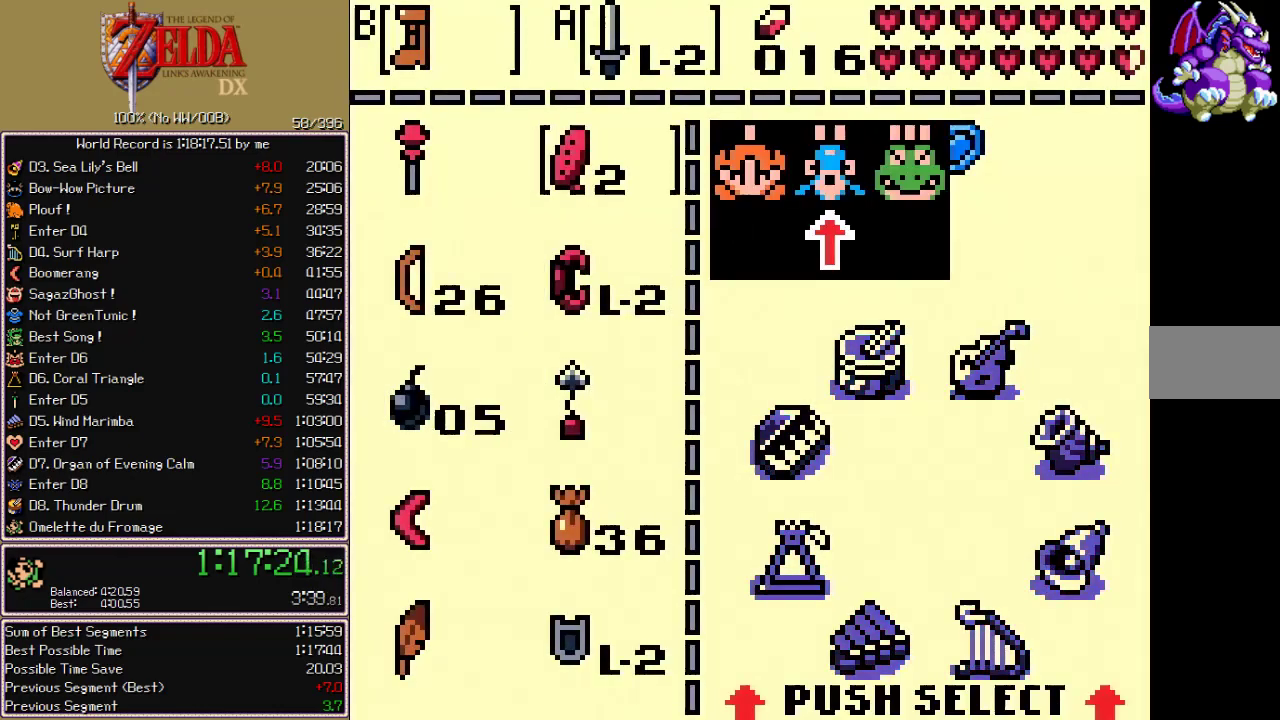
{"buttons": [], "events": [[283, "DPAD_RIGHT", "down"], [350, "DPAD_RIGHT", "up"]]}
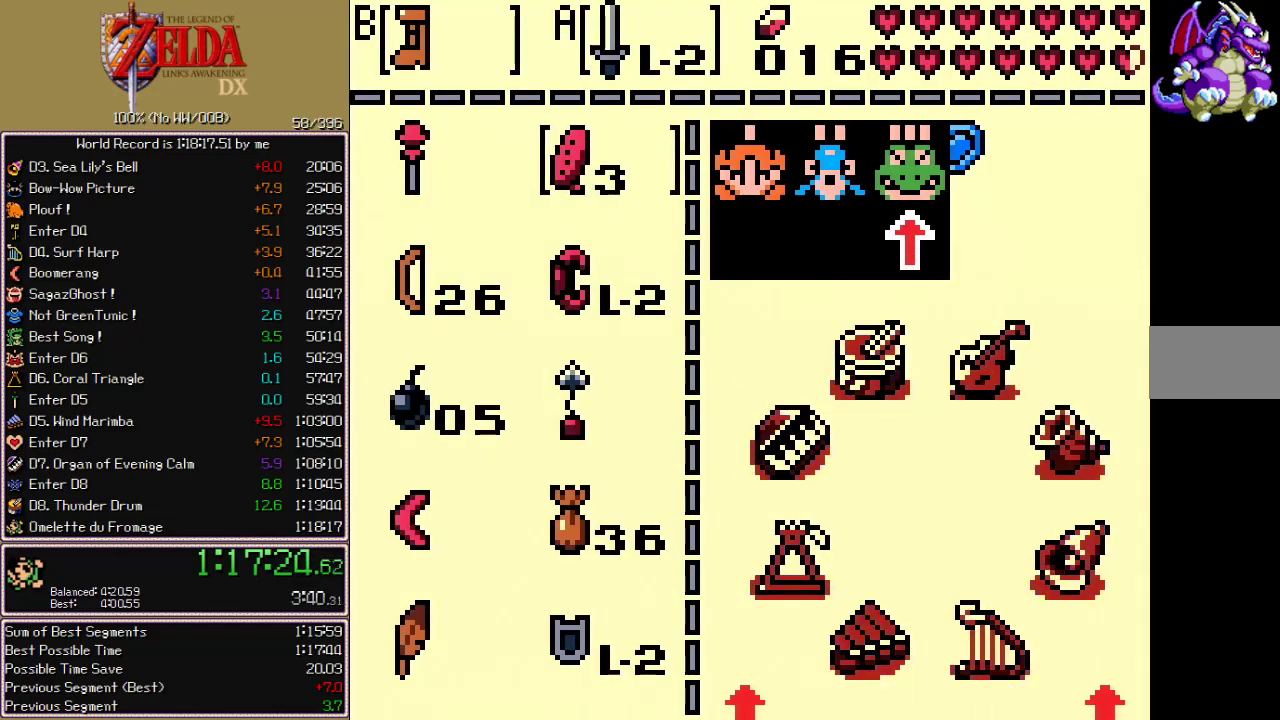
{"buttons": [], "events": [[233, "DPAD_DOWN", "down"], [317, "DPAD_DOWN", "up"], [400, "DPAD_DOWN", "down"], [467, "DPAD_DOWN", "up"]]}
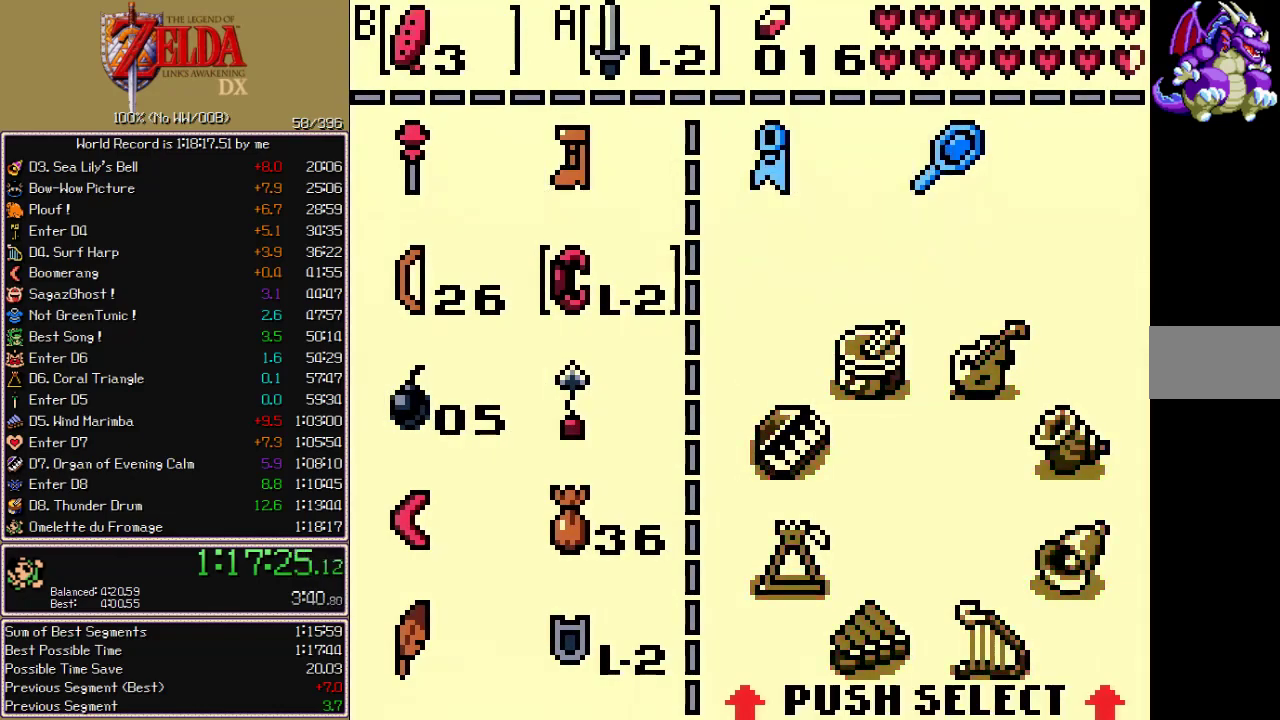
{"buttons": [], "events": [[50, "DPAD_DOWN", "down"], [133, "DPAD_DOWN", "up"], [233, "DPAD_LEFT", "down"], [317, "DPAD_LEFT", "up"], [400, "DPAD_DOWN", "down"], [483, "DPAD_DOWN", "up"]]}
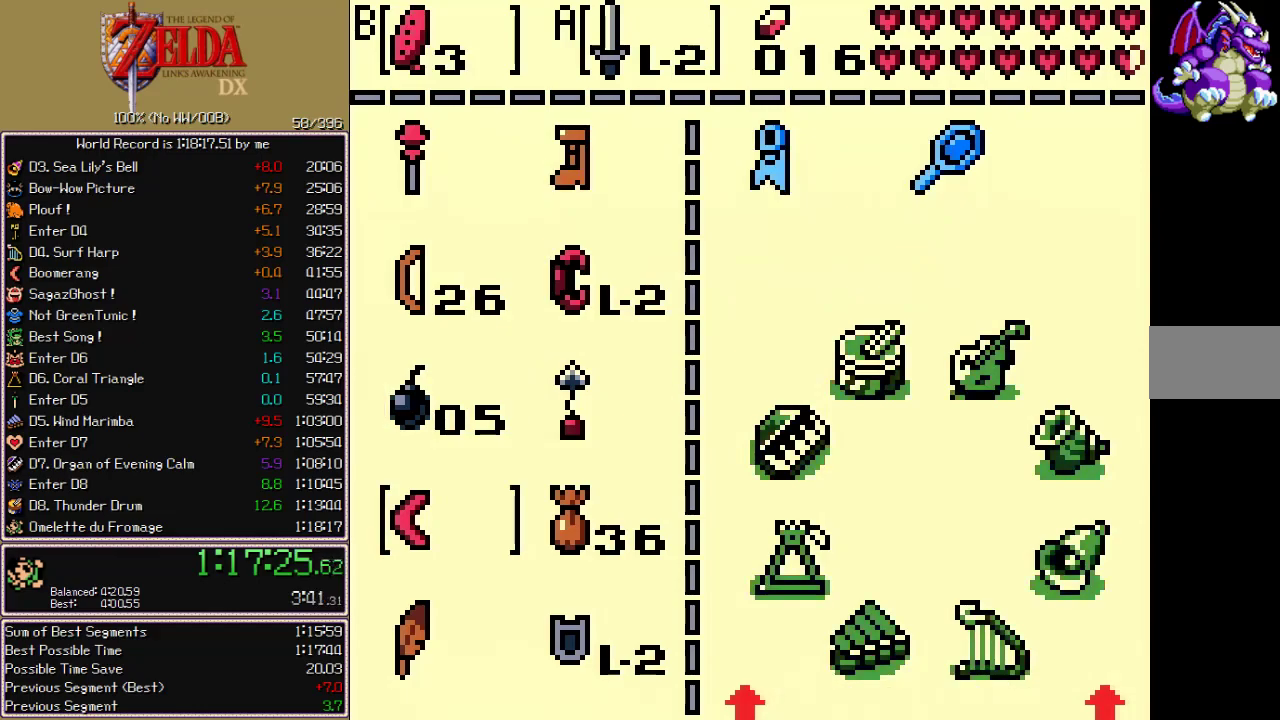
{"buttons": ["START"], "events": [[17, "A", "down"], [17, "CIRCLE", "down"], [17, "CROSS", "down"], [17, "X", "down"], [150, "START", "down"], [167, "A", "up"], [167, "CIRCLE", "up"], [167, "CROSS", "up"], [167, "X", "up"], [267, "START", "up"], [350, "START", "down"]]}
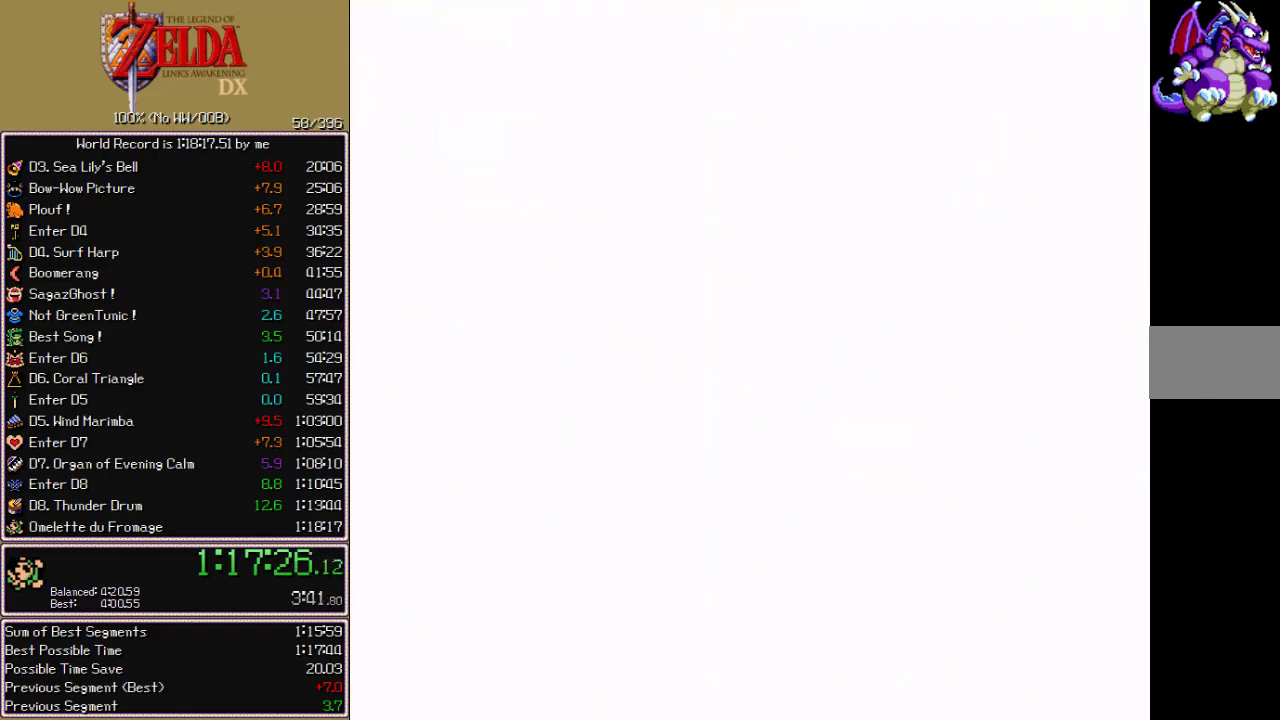
{"buttons": ["START"], "events": []}
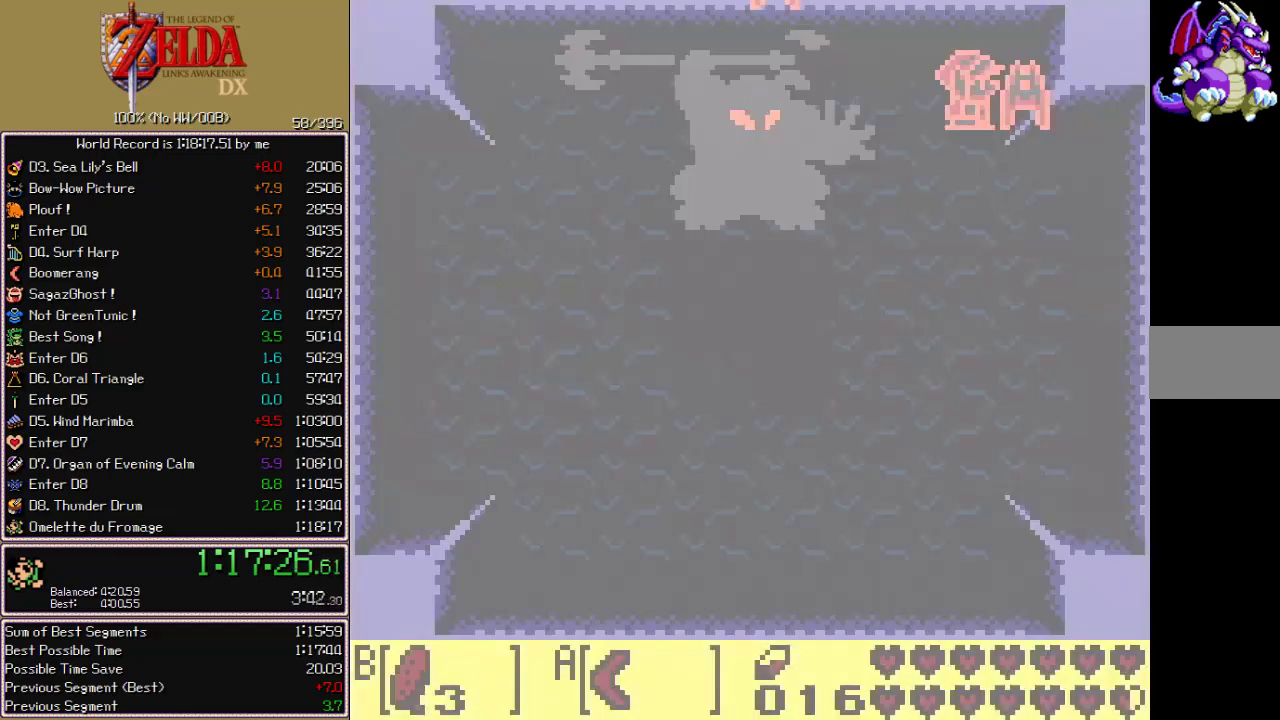
{"buttons": ["START"], "events": []}
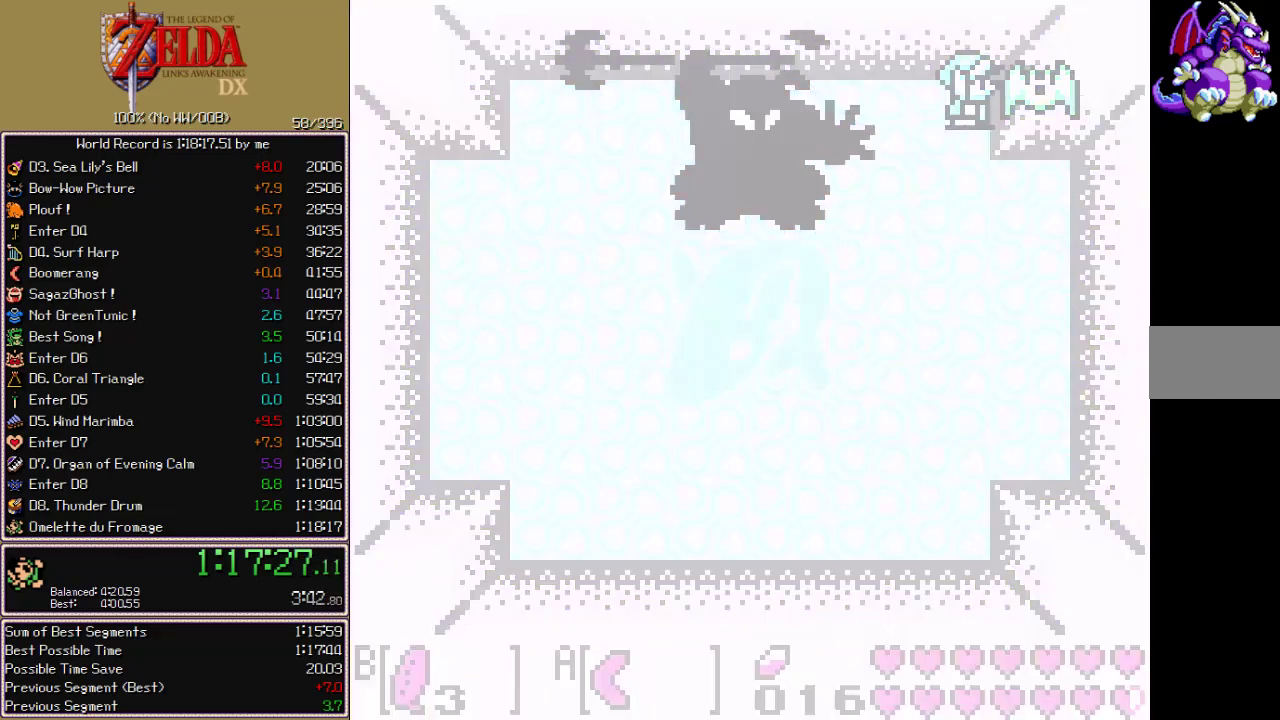
{"buttons": [], "events": [[117, "START", "up"]]}
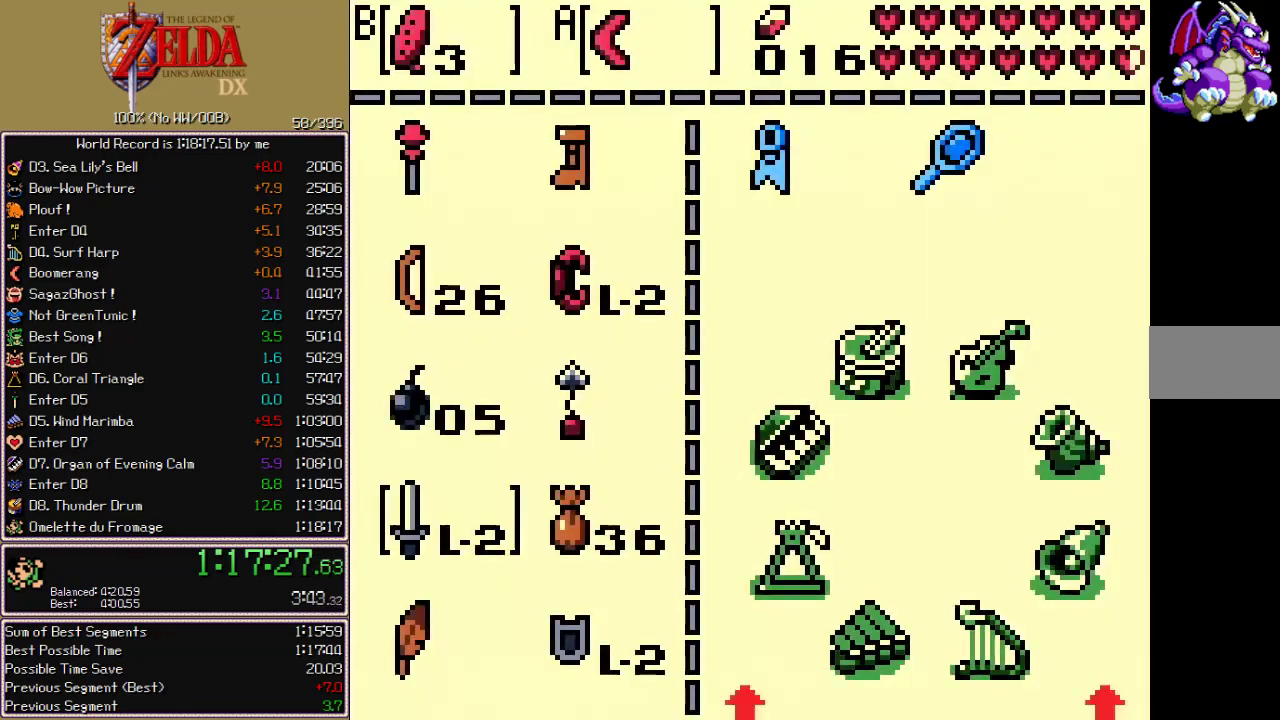
{"buttons": ["START"], "events": [[17, "START", "down"]]}
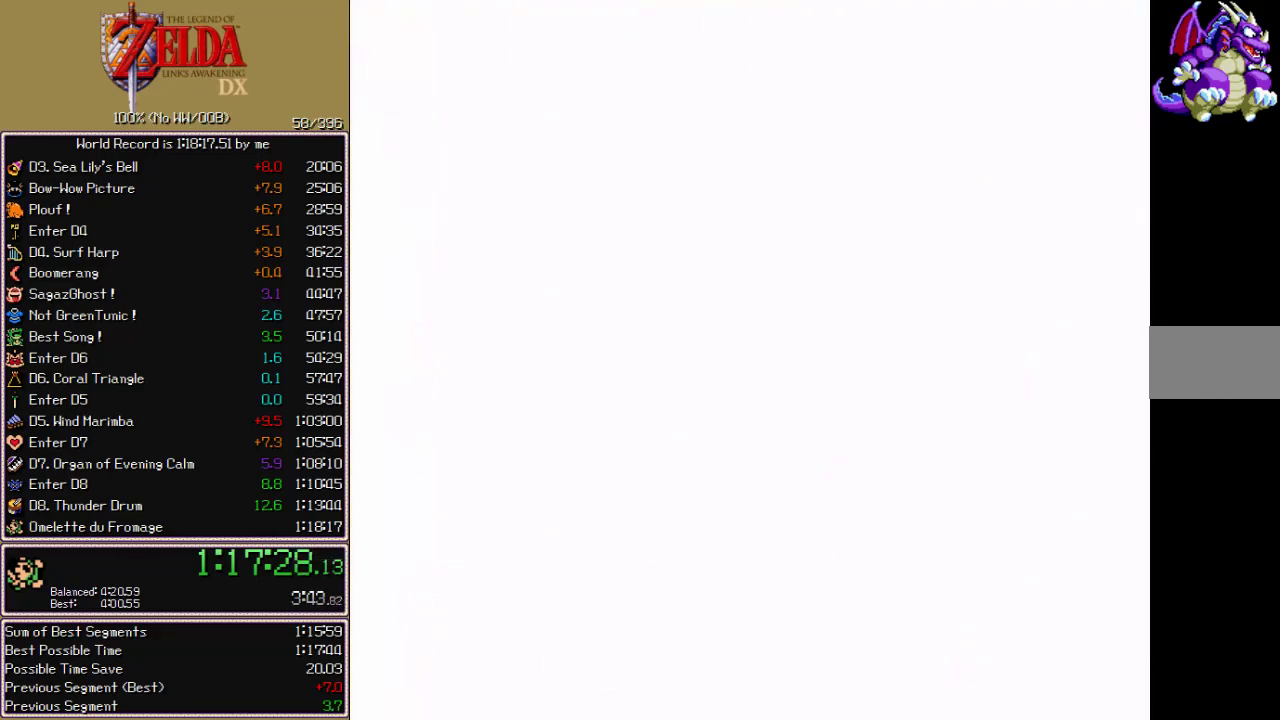
{"buttons": ["START"], "events": []}
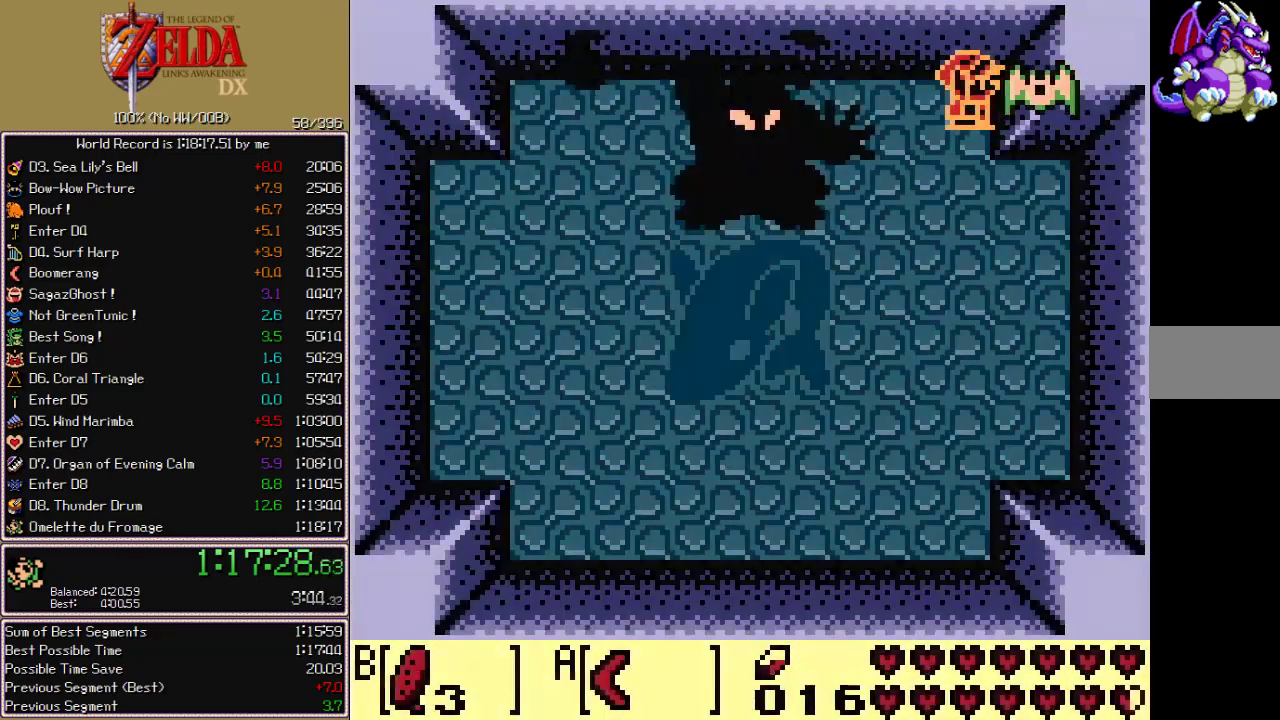
{"buttons": ["START"], "events": []}
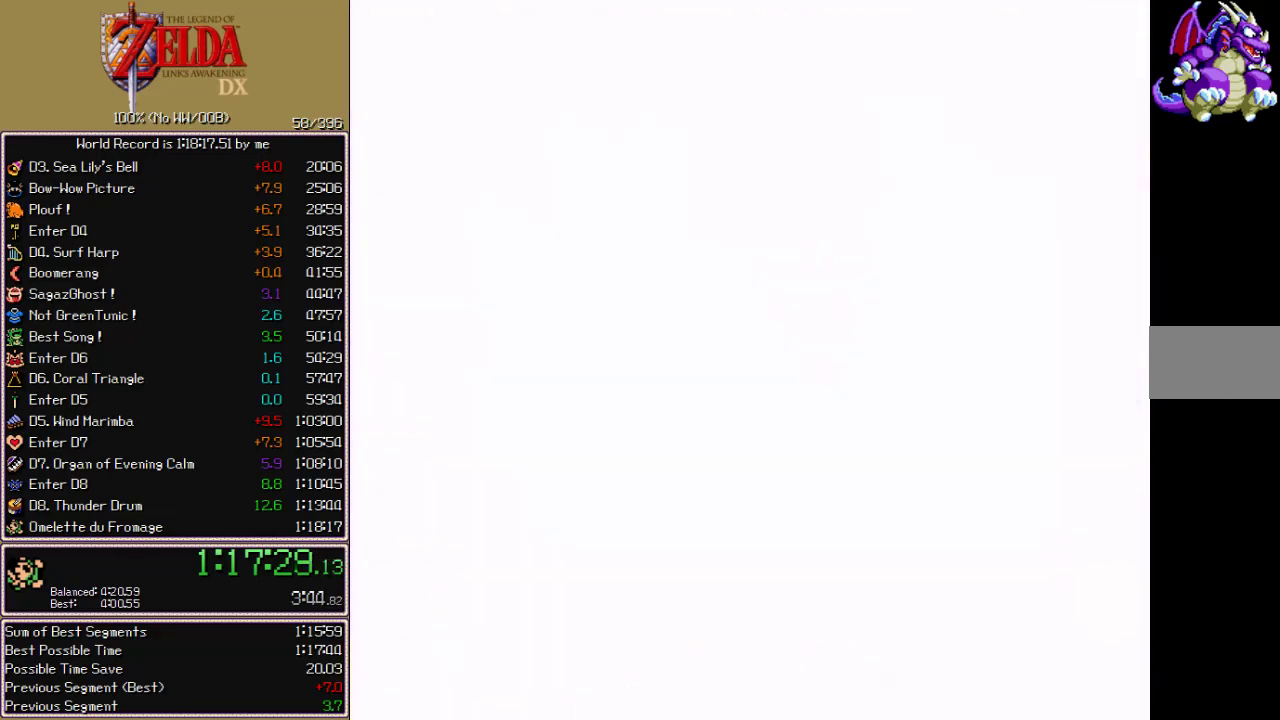
{"buttons": ["START"], "events": [[17, "START", "up"], [450, "START", "down"]]}
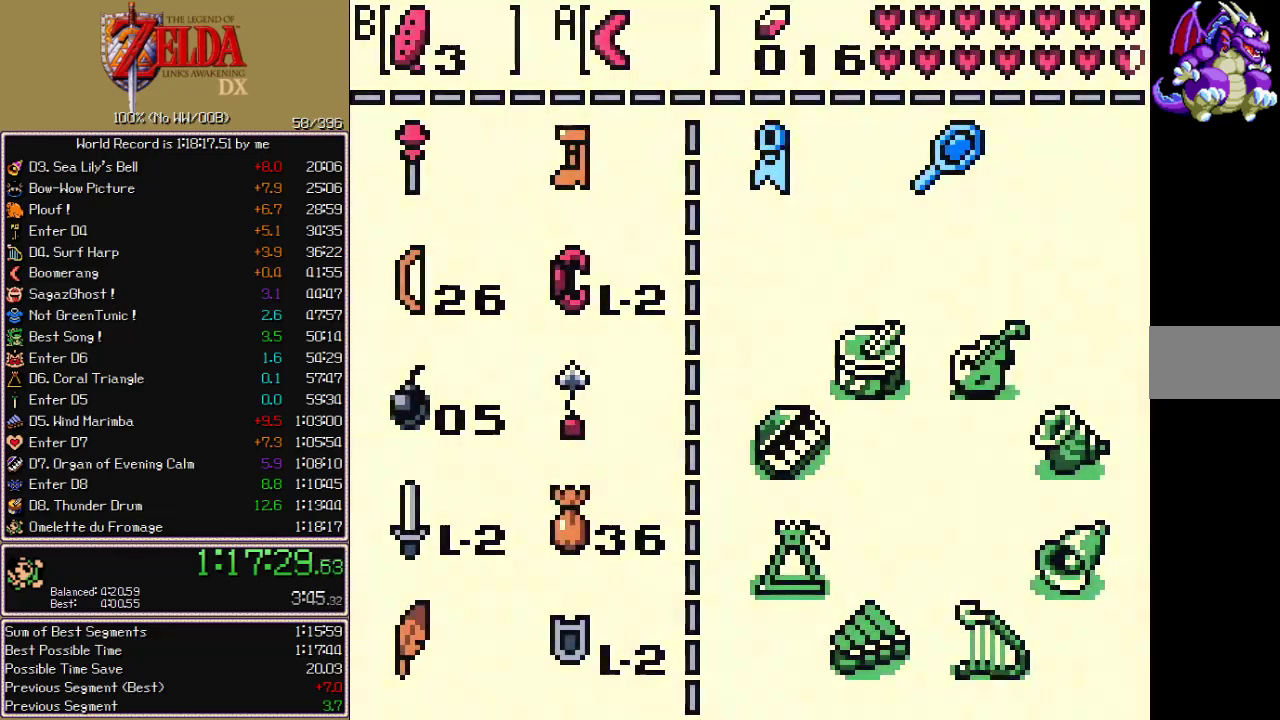
{"buttons": [], "events": [[17, "START", "up"]]}
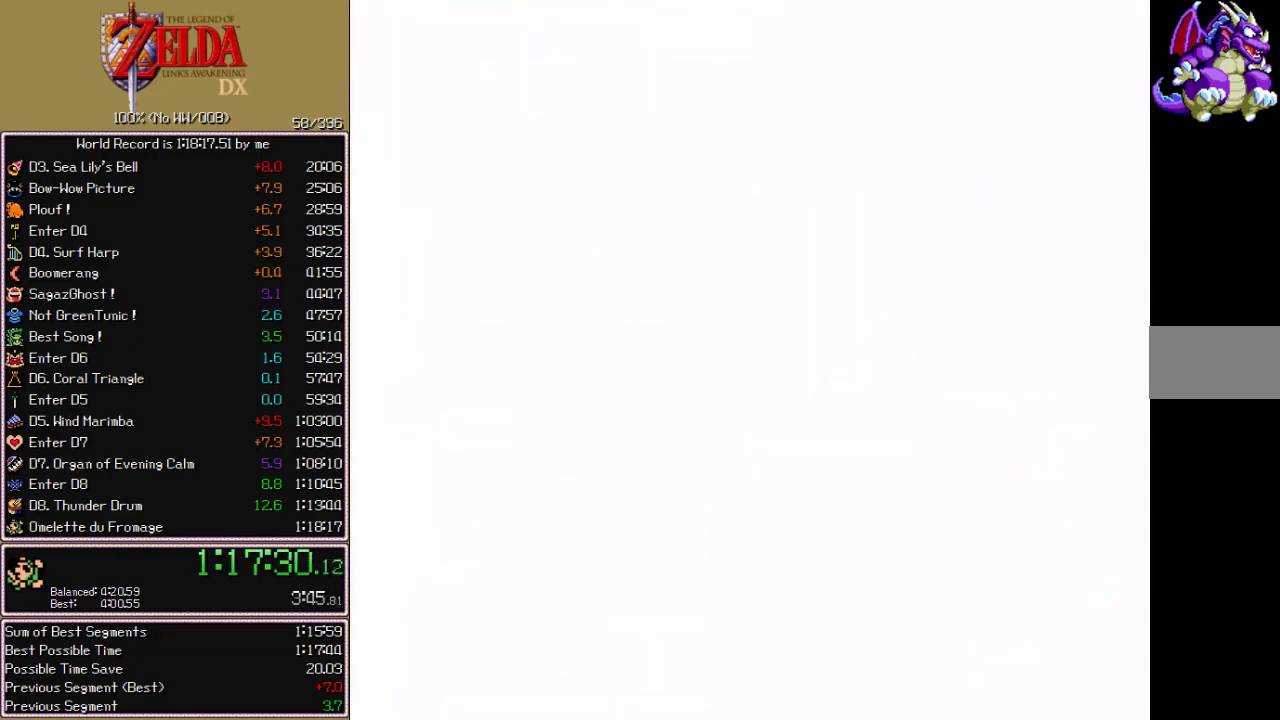
{"buttons": [], "events": []}
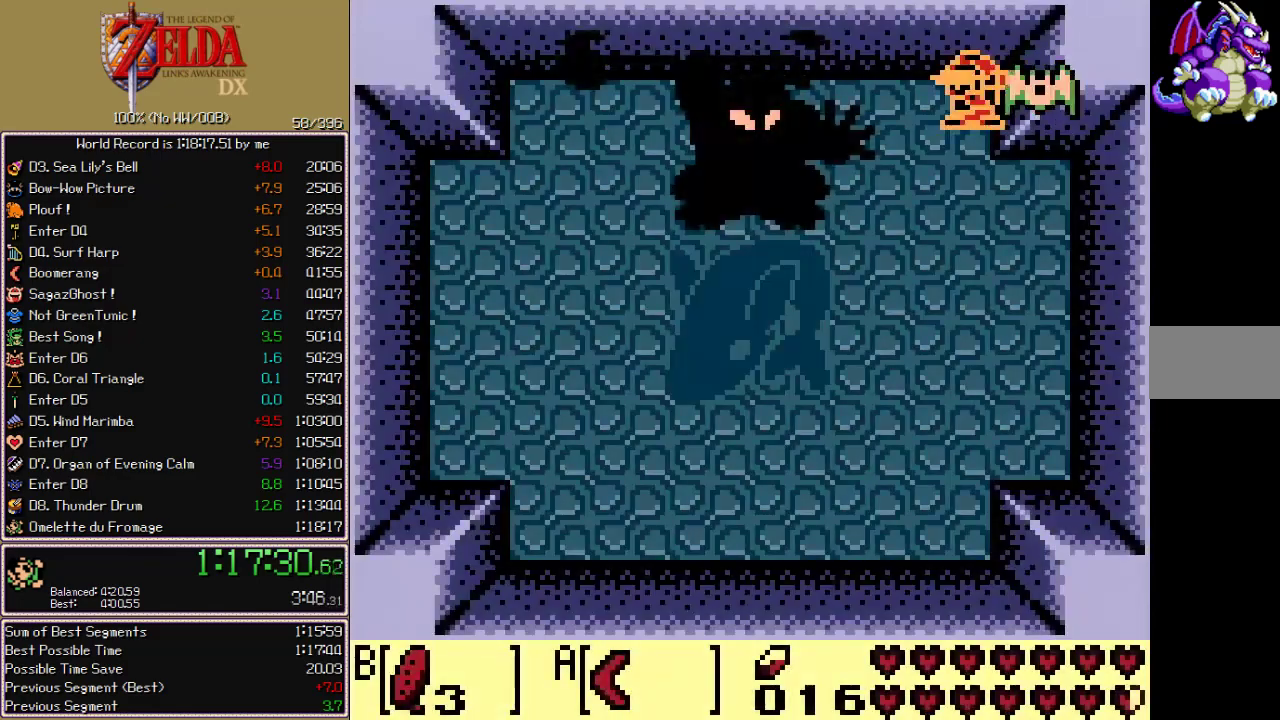
{"buttons": [], "events": []}
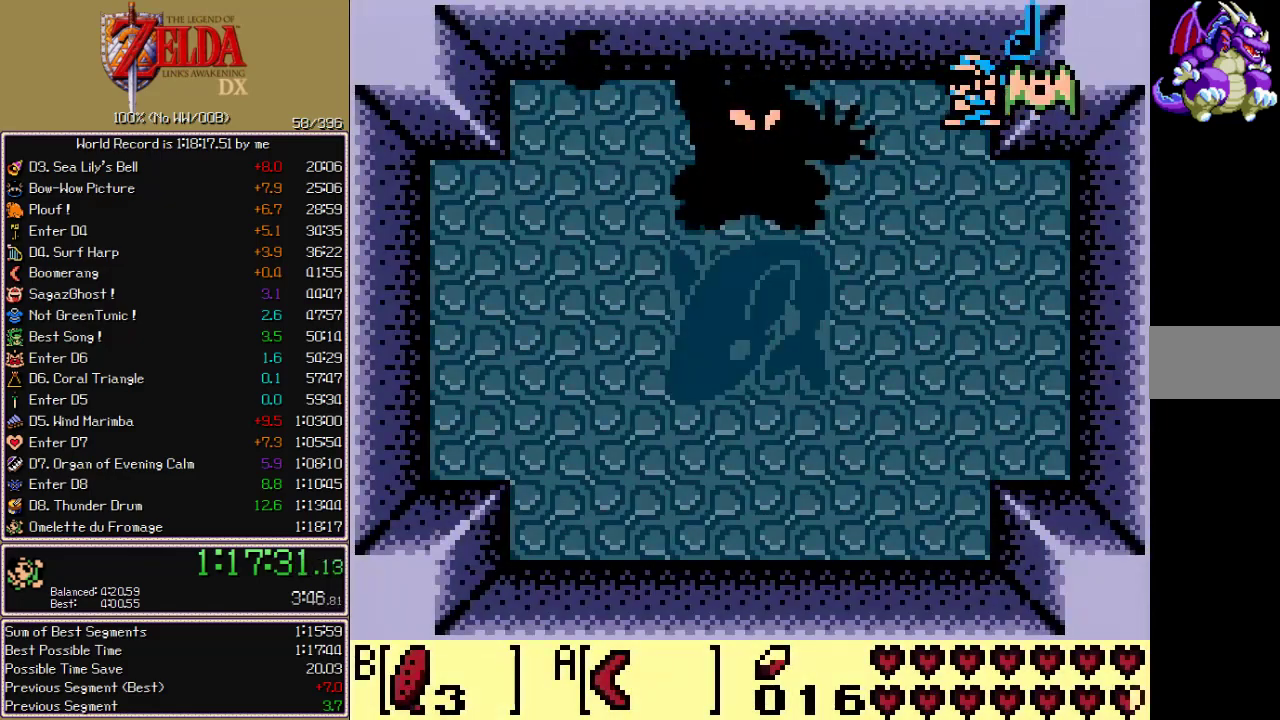
{"buttons": [], "events": []}
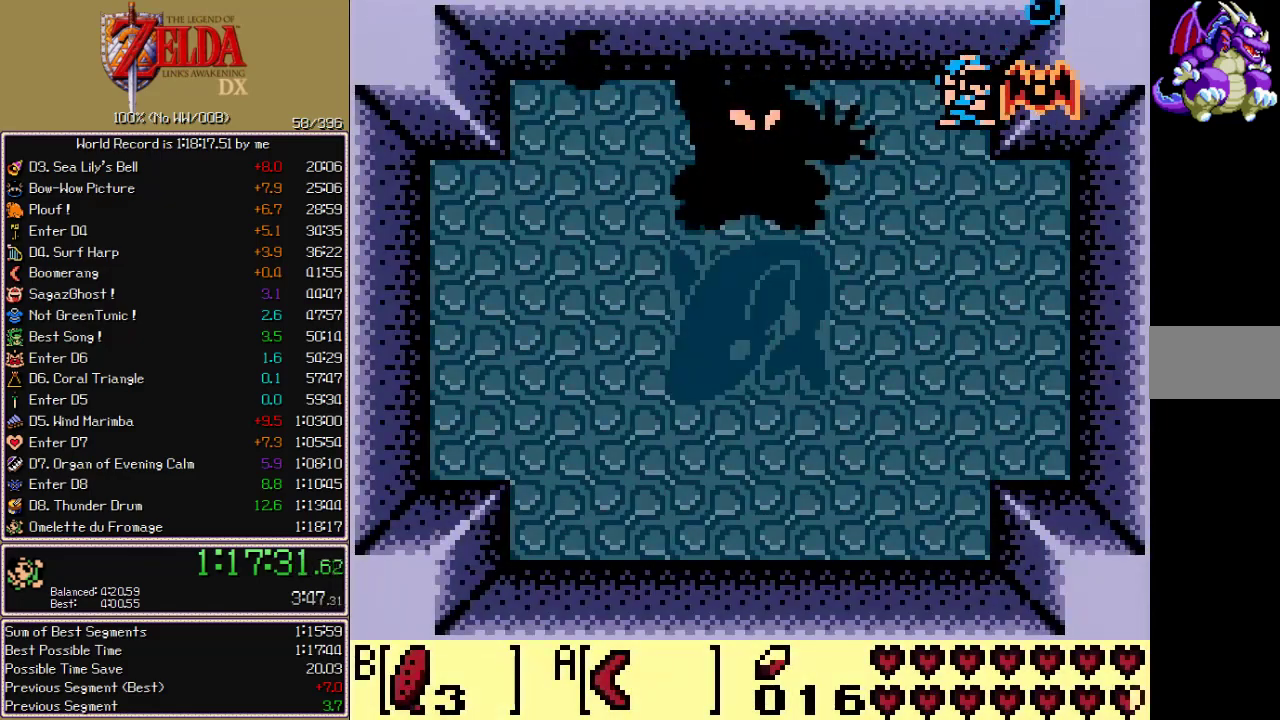
{"buttons": ["DPAD_DOWN"], "events": [[200, "DPAD_DOWN", "down"]]}
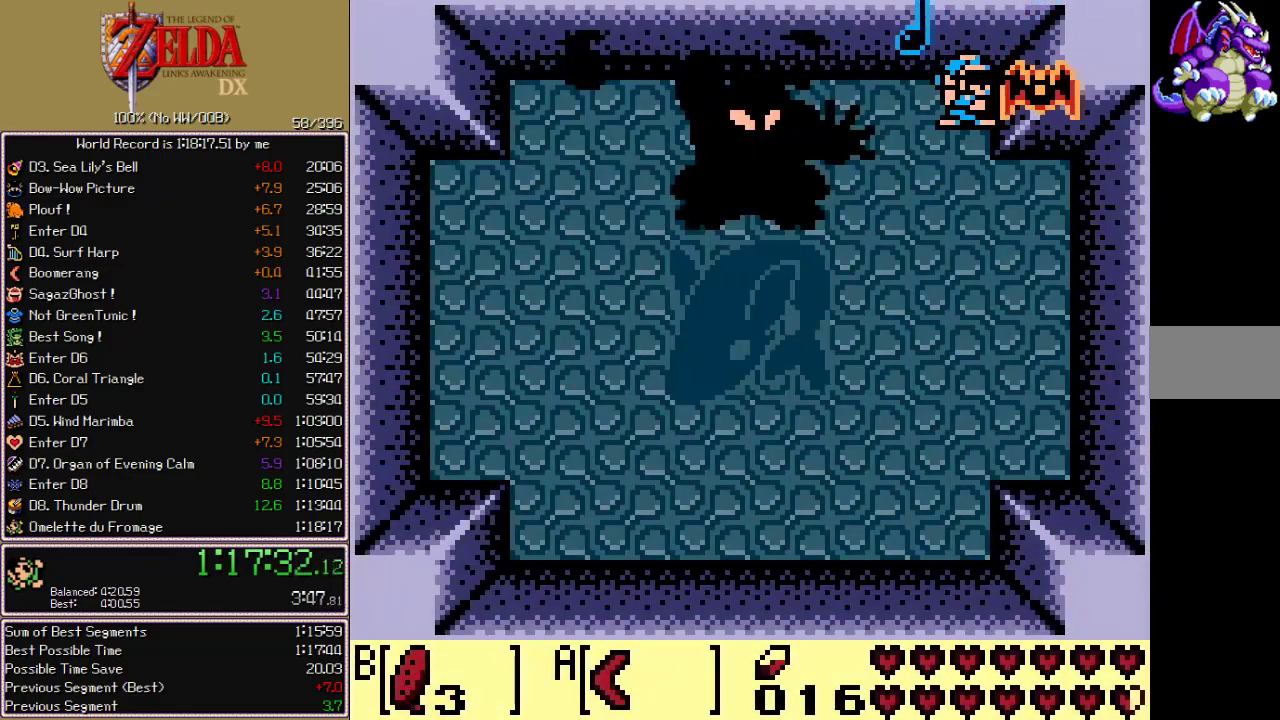
{"buttons": ["DPAD_DOWN"], "events": []}
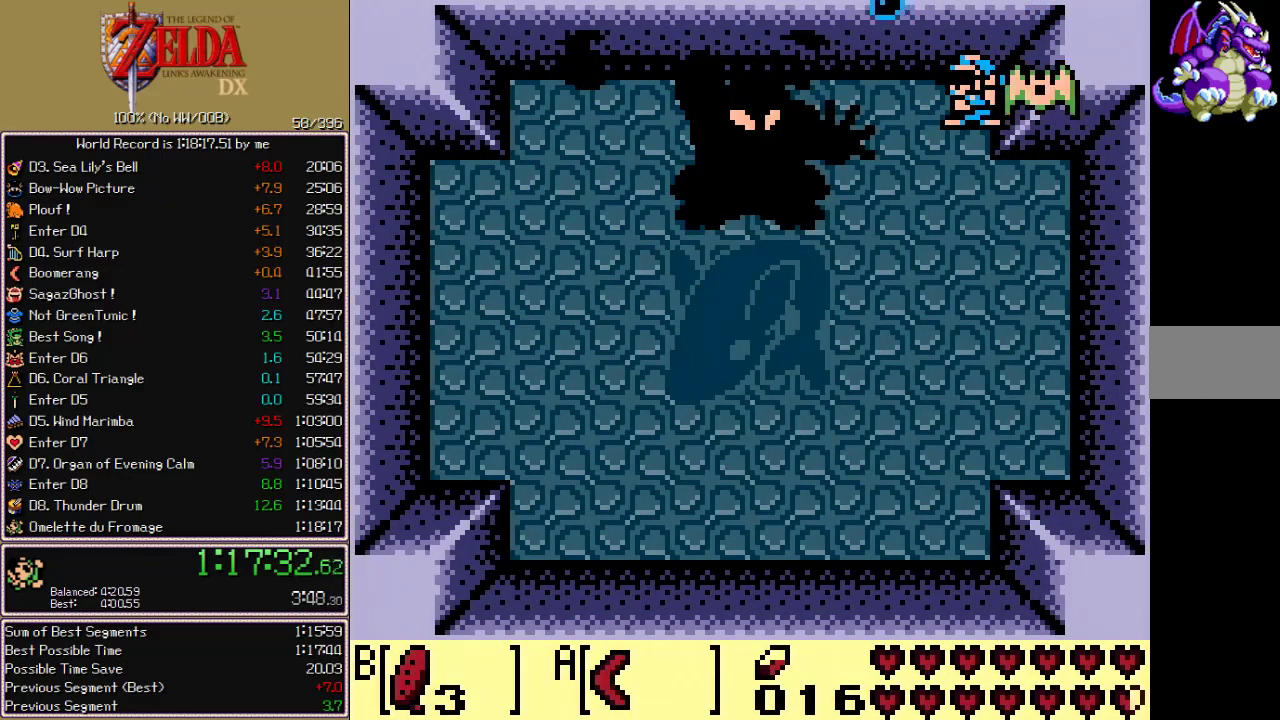
{"buttons": ["DPAD_DOWN"], "events": []}
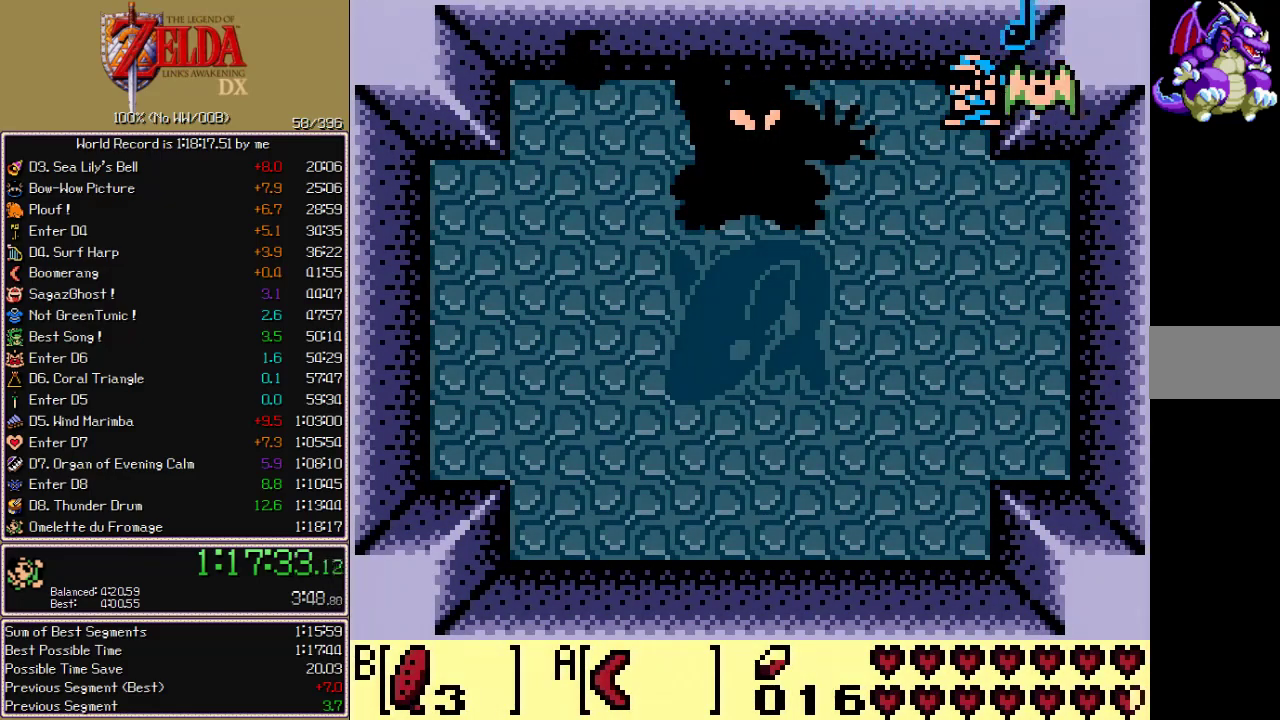
{"buttons": ["DPAD_DOWN"], "events": []}
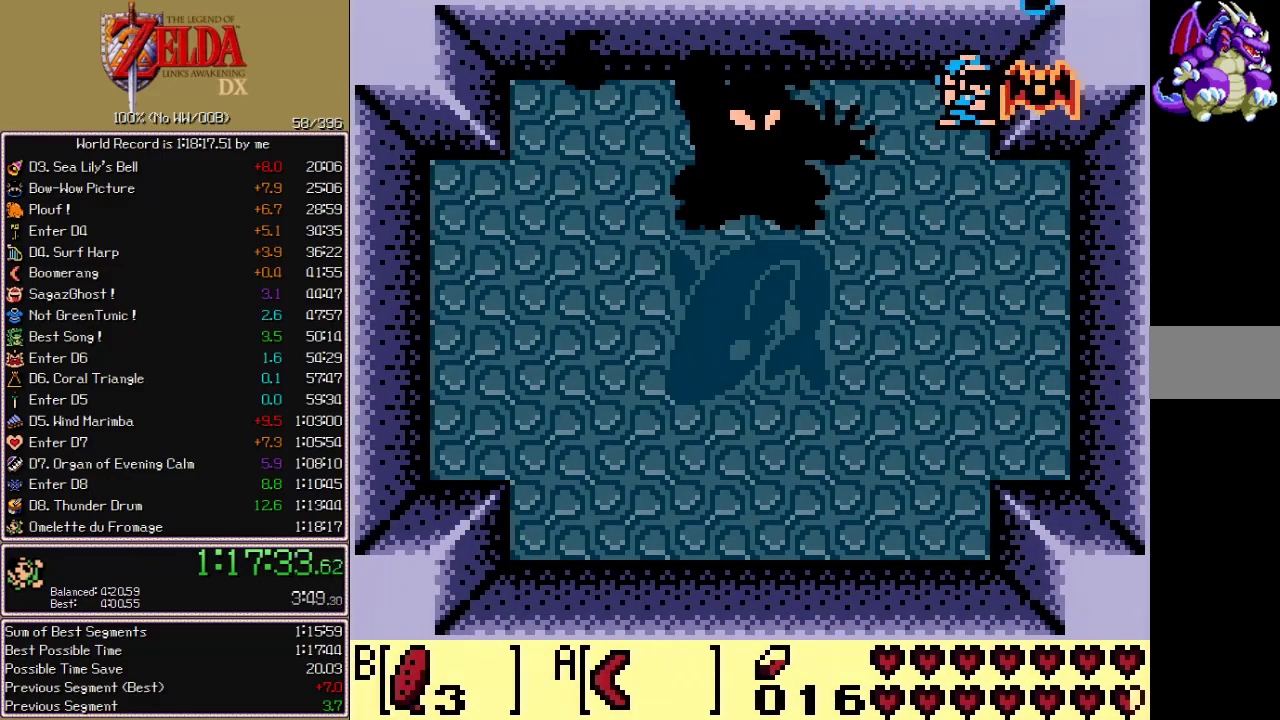
{"buttons": ["DPAD_DOWN", "DPAD_RIGHT"], "events": [[433, "DPAD_RIGHT", "down"]]}
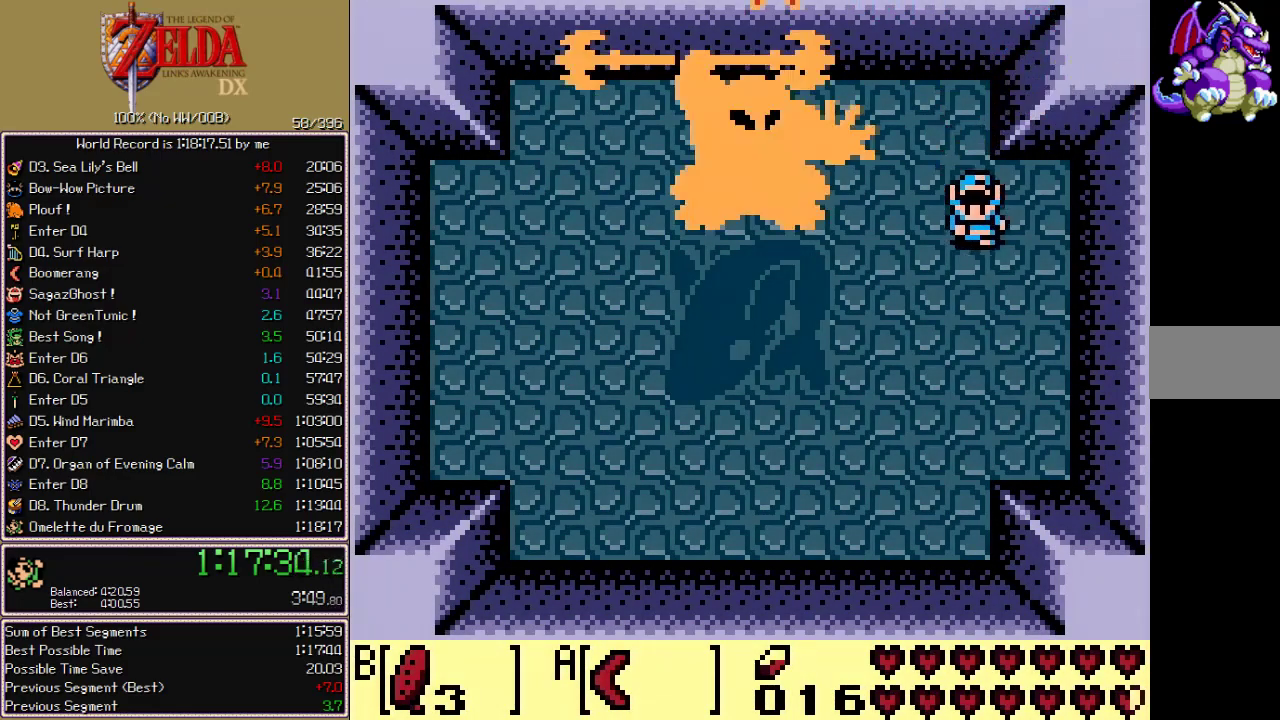
{"buttons": ["DPAD_DOWN"], "events": [[483, "DPAD_RIGHT", "up"]]}
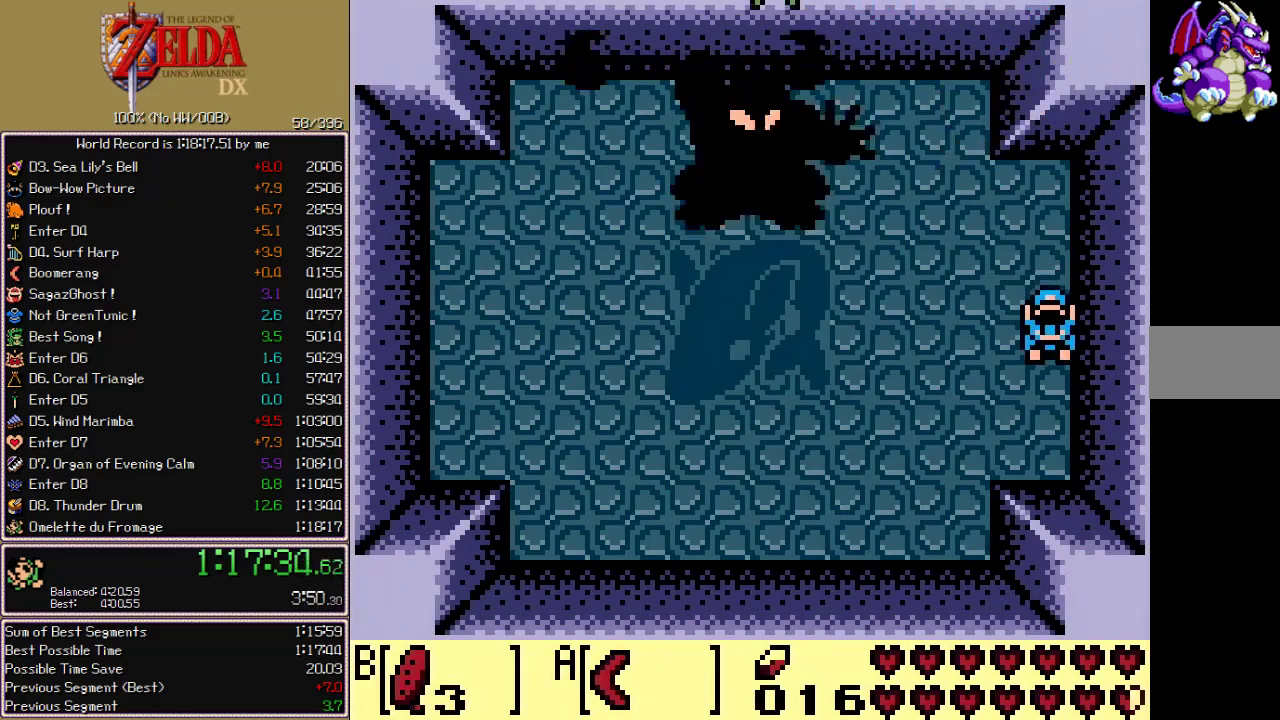
{"buttons": [], "events": [[467, "DPAD_DOWN", "up"]]}
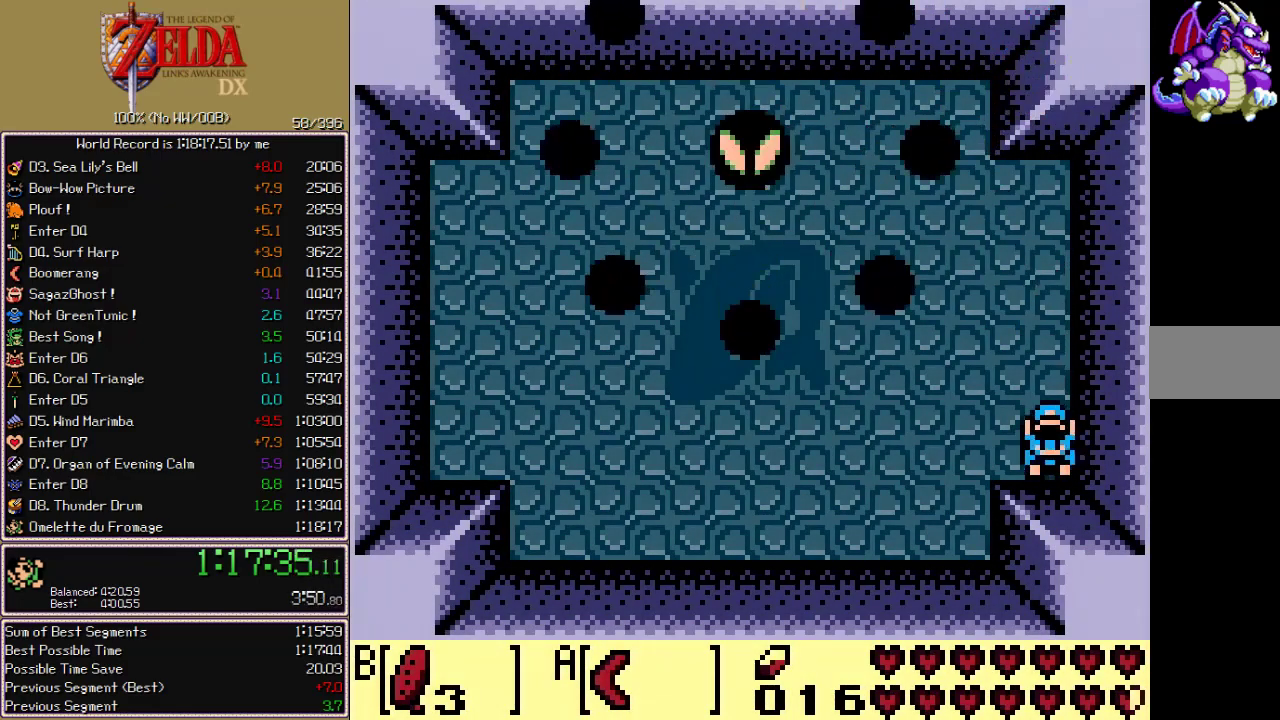
{"buttons": ["DPAD_DOWN", "DPAD_RIGHT"]}
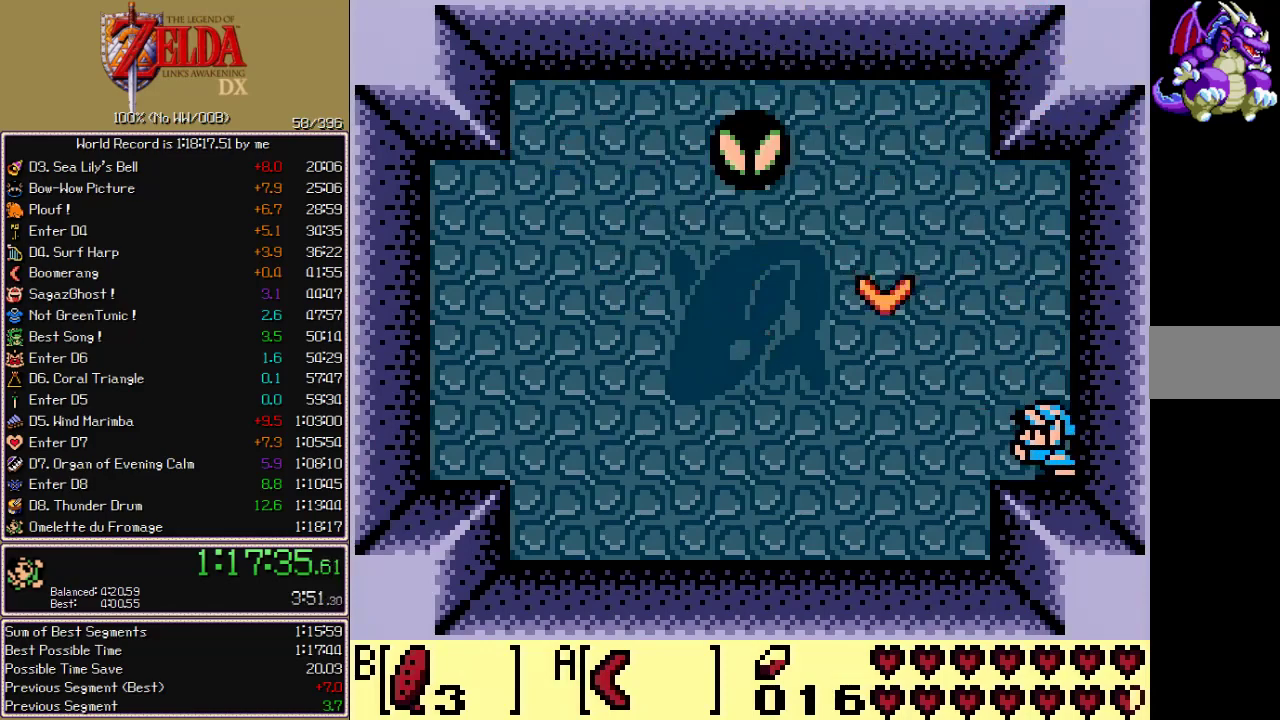
{"buttons": [], "events": [[17, "DPAD_DOWN", "up"], [17, "DPAD_RIGHT", "up"]]}